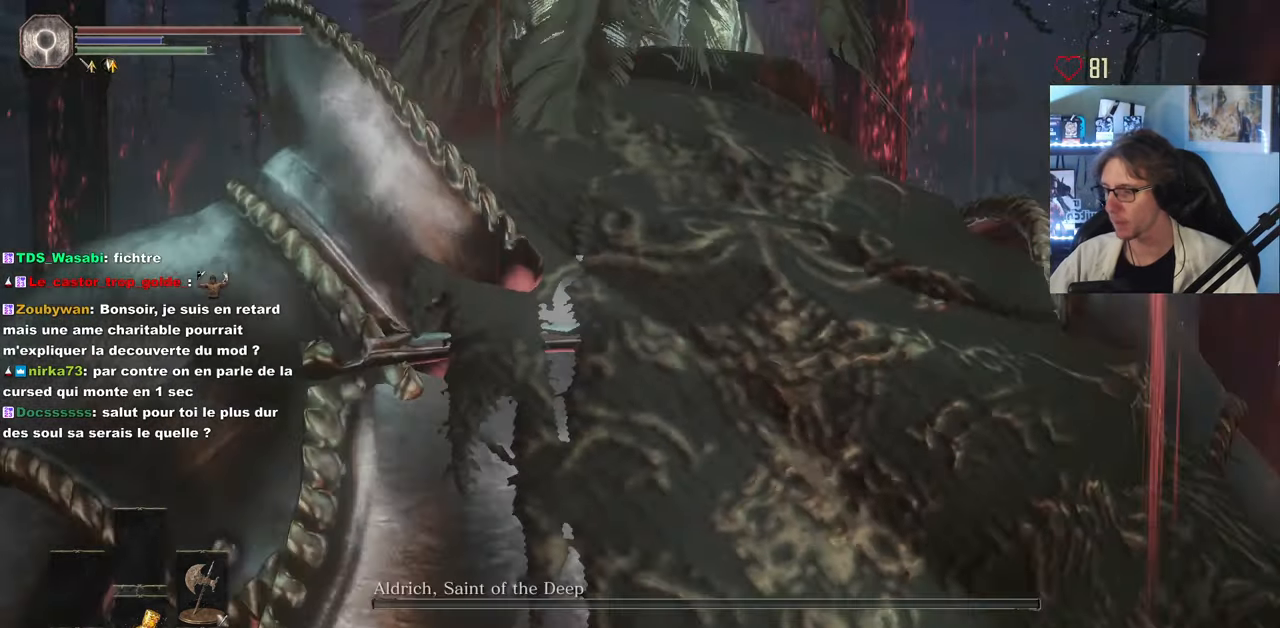
Gameplay with keyboard and mouse; each line is a JSON object with the keys and mouse buttons held at the frame after it. "events" lists presses ("down") and releases ("up") of "0", "1", "2", "3", "4", "a", "alt", "ctrl", "d", "down", "e", "f", "g", "left", "q", "r", "return", "right", "s", "shift", "space", "tab", "up", "z", "mouse_left", "mouse_wheel", "mouse_right", "mouse_mb4" and "mouse_mb5" between this image and that frame as [ms after this image, input, new state], when the widget could be followed in between. "mouse_left", "mouse_wheel", "mouse_right", "mouse_mb4", "mouse_mb5" = the "left", "wheel", "right", "mb4", "mb5" buttons of the "mouse" list. No other keys are recorded. "wheel" means that the mouse wheel is clicked or scrolled. Not read: mouse_move.
{"keys": ["space", "z"], "mouse": [], "events": [[300, "mouse_wheel", "up"]]}
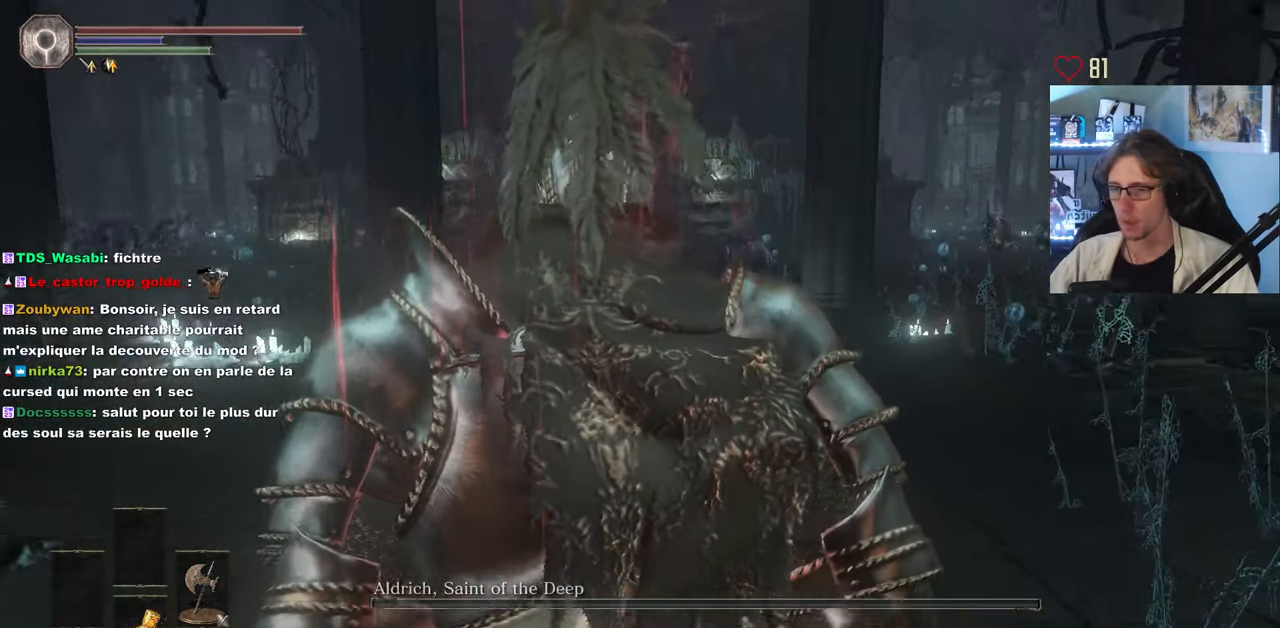
{"keys": ["space", "z"], "mouse": [], "events": []}
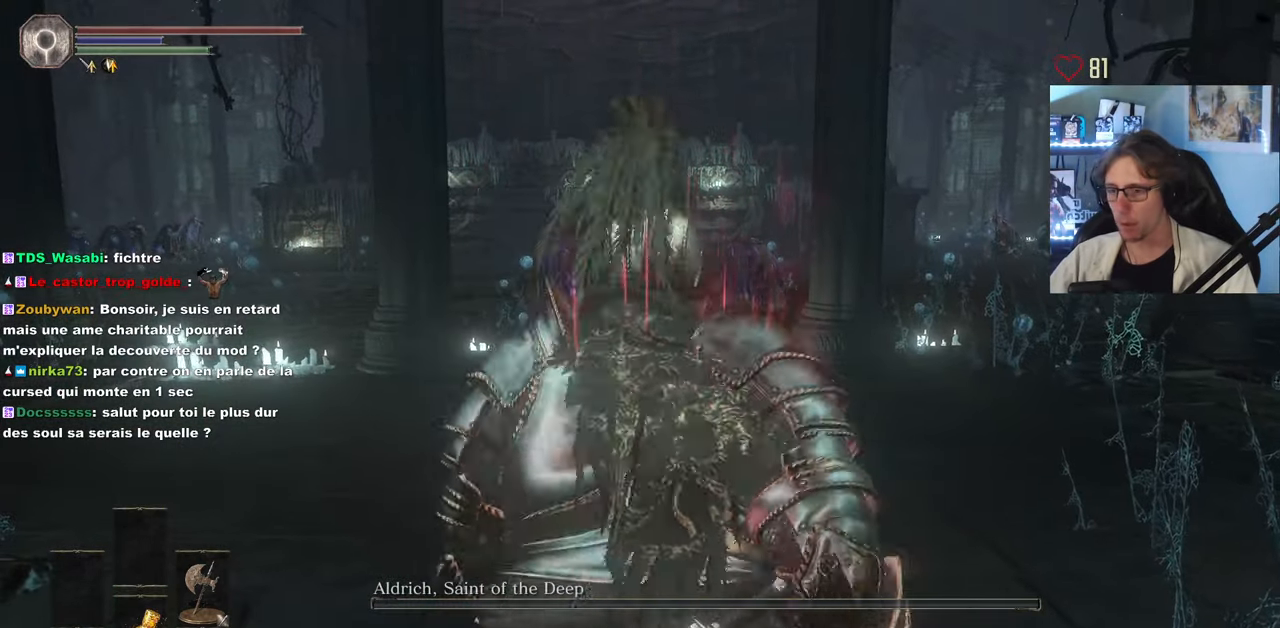
{"keys": ["space", "z"], "mouse": [], "events": []}
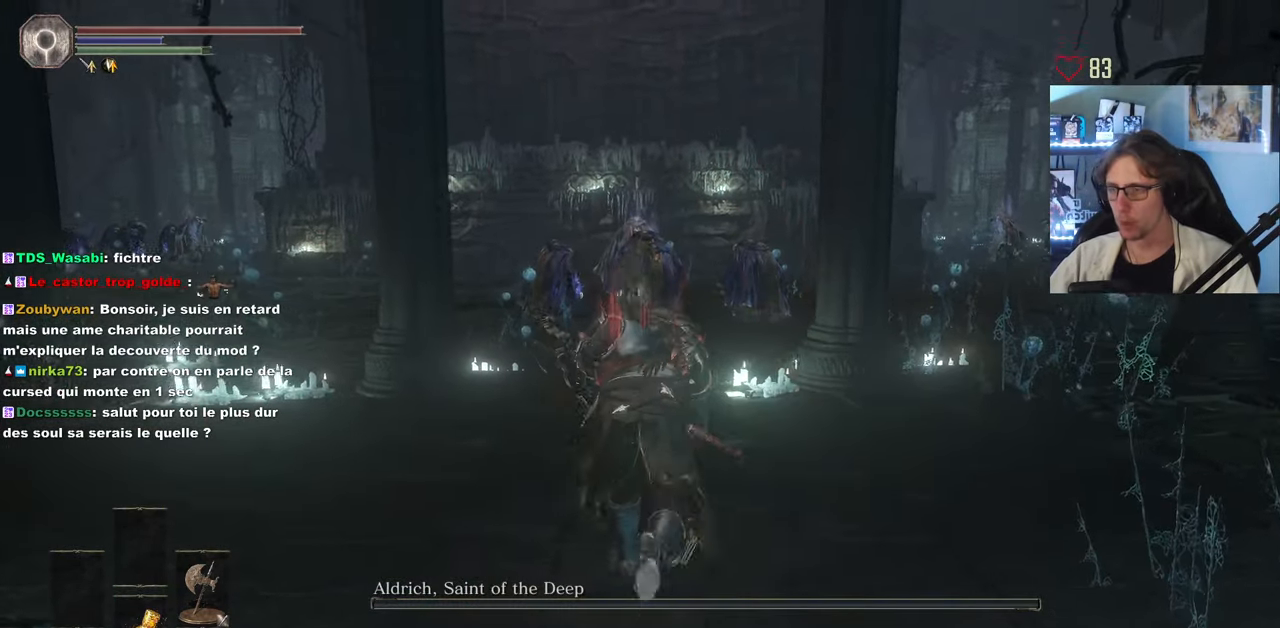
{"keys": ["space", "z"], "mouse": [], "events": []}
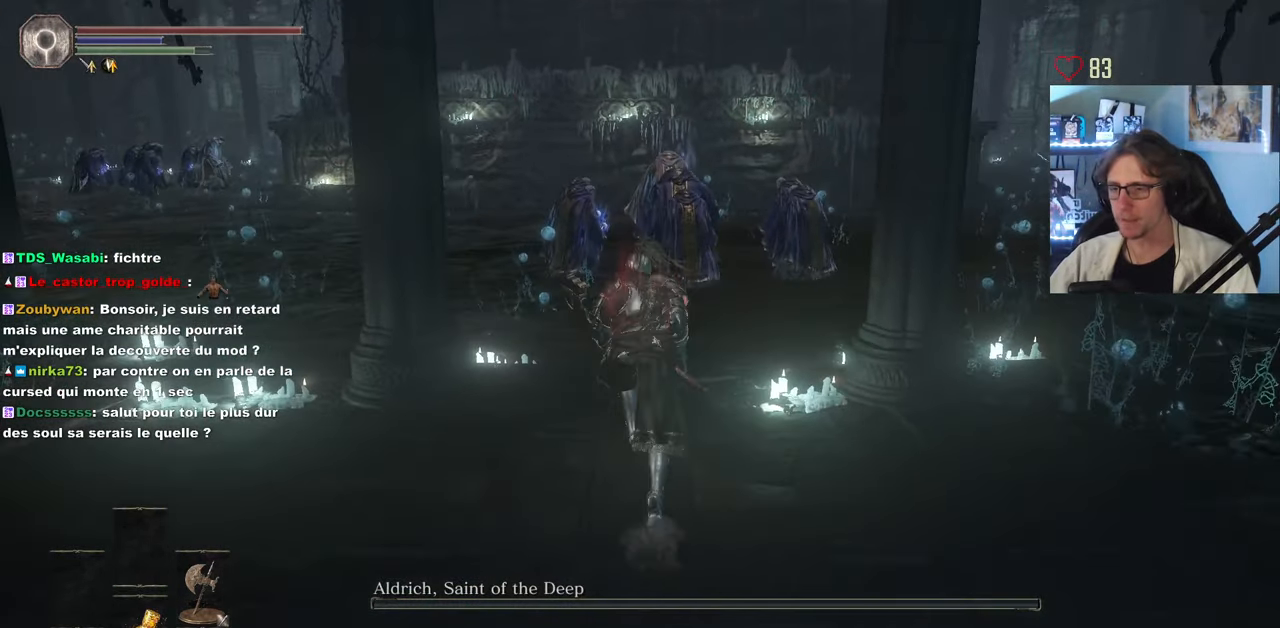
{"keys": ["space", "z"], "mouse": [], "events": []}
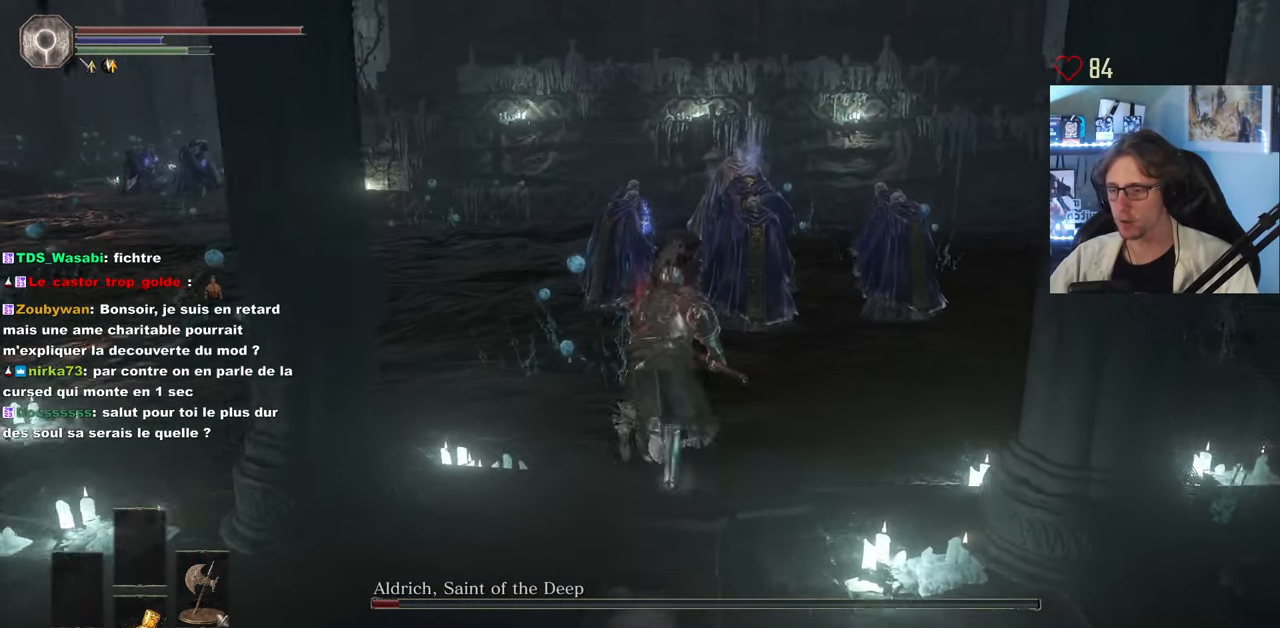
{"keys": ["space", "z"], "mouse": [], "events": []}
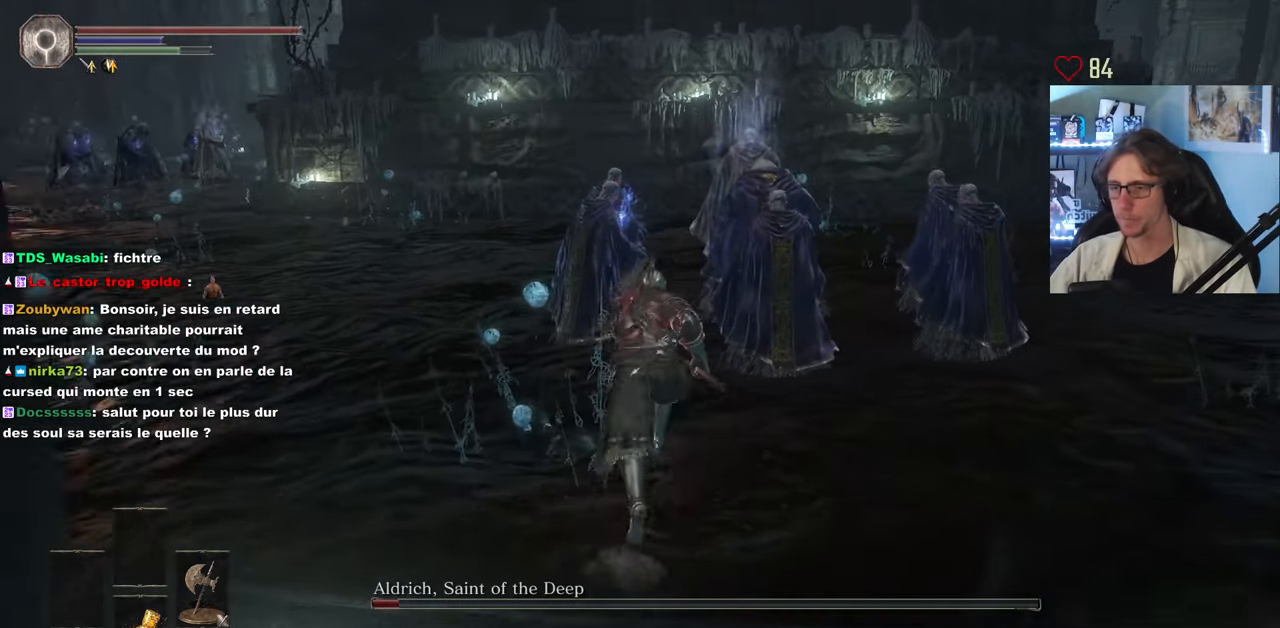
{"keys": ["space", "z"], "mouse": [], "events": []}
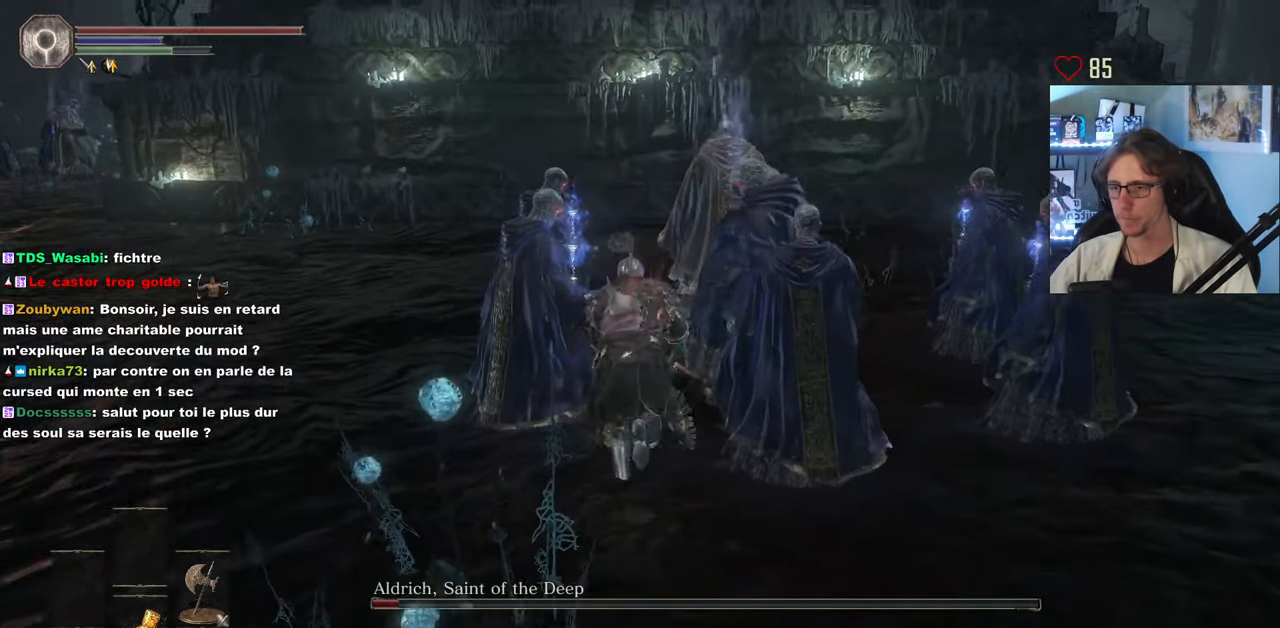
{"keys": ["z"], "mouse": [], "events": [[400, "space", "up"]]}
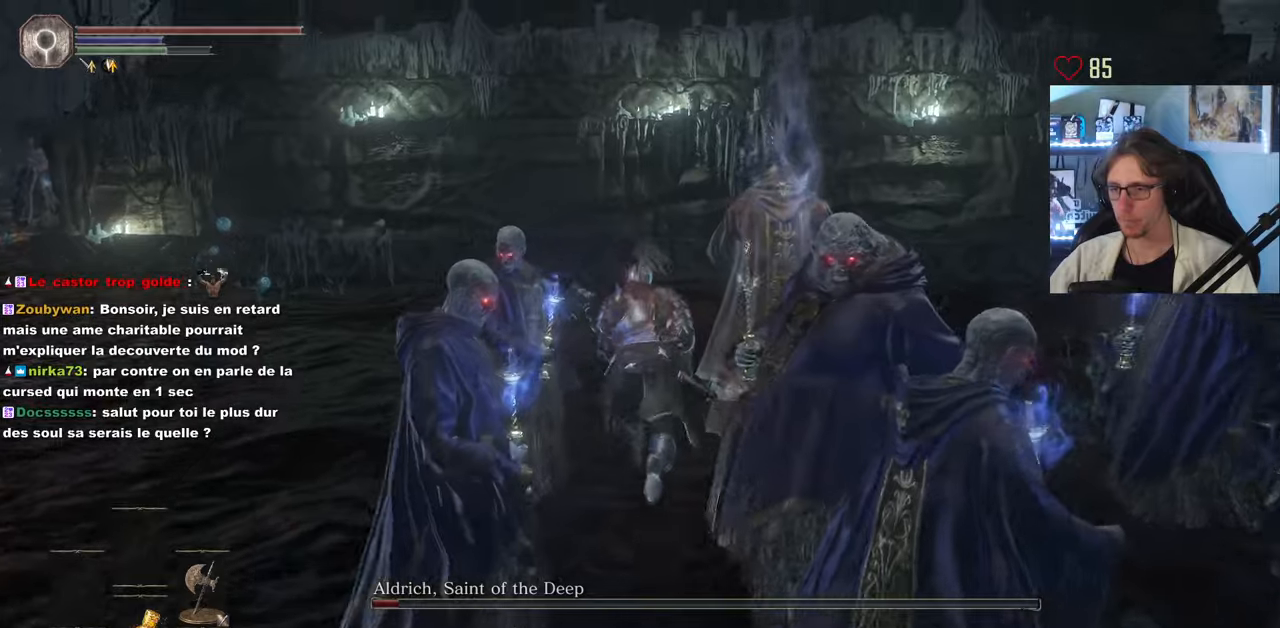
{"keys": ["z"], "mouse": [], "events": [[167, "mouse_left", "down"], [267, "mouse_left", "up"], [367, "mouse_left", "down"], [450, "mouse_left", "up"]]}
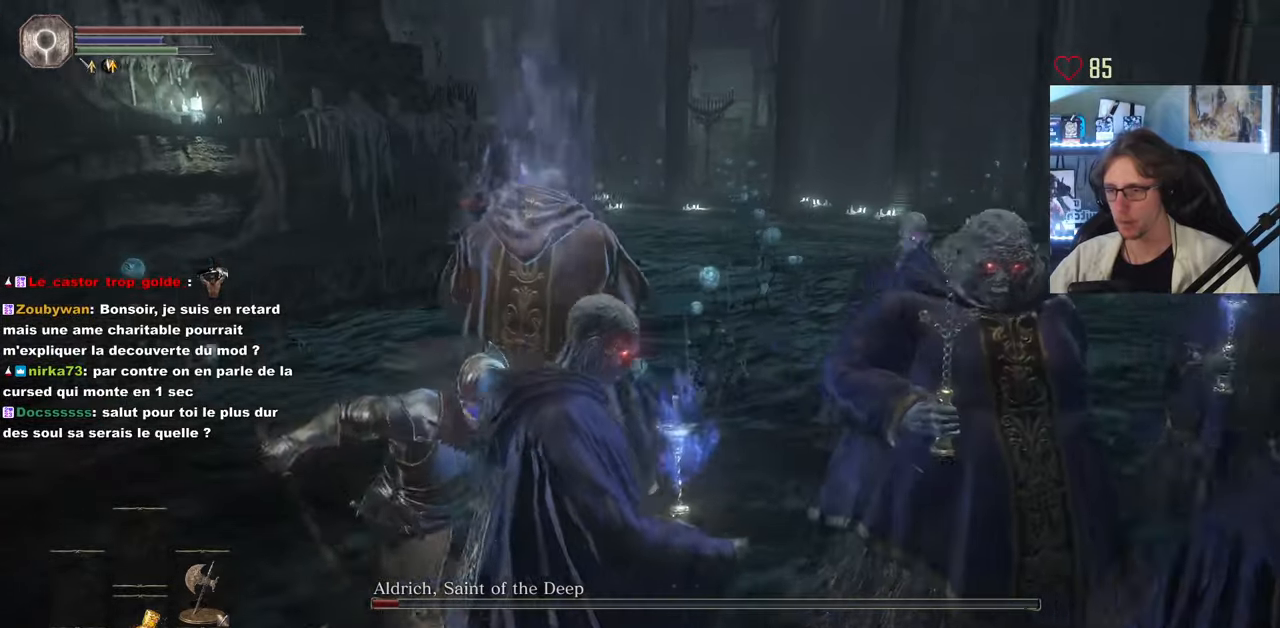
{"keys": ["z"], "mouse": ["wheel"], "events": [[50, "mouse_left", "down"], [133, "mouse_left", "up"], [233, "mouse_left", "down"], [367, "mouse_left", "up"], [417, "mouse_wheel", "down"]]}
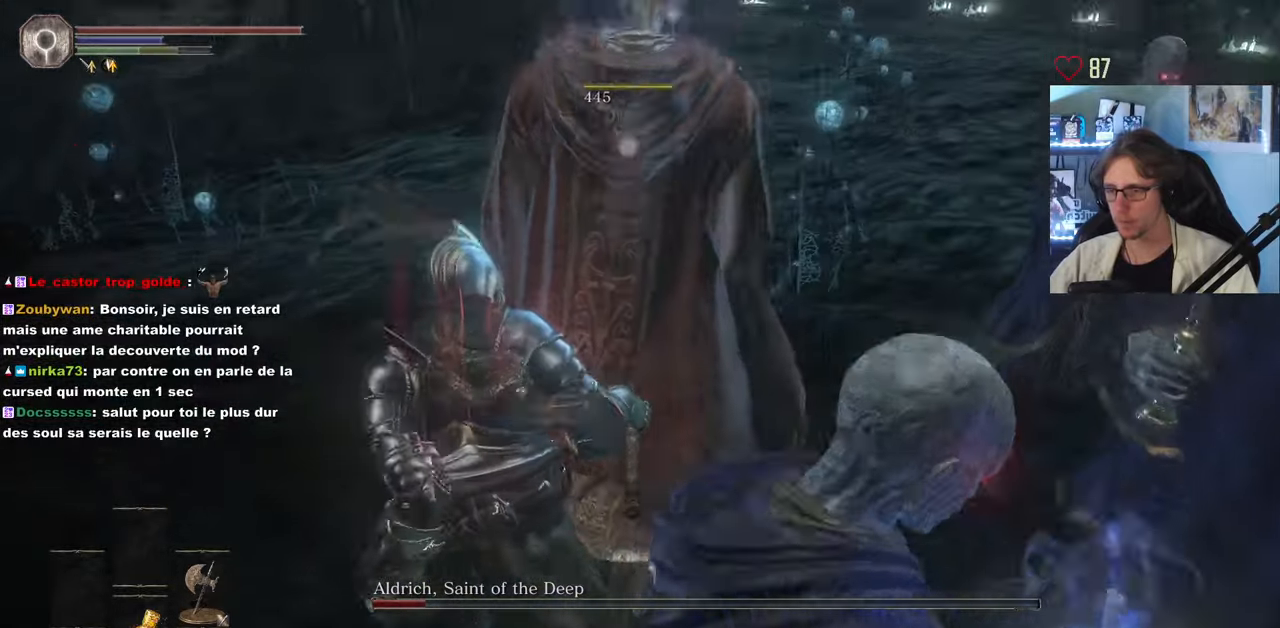
{"keys": ["z"], "mouse": [], "events": [[67, "mouse_wheel", "up"]]}
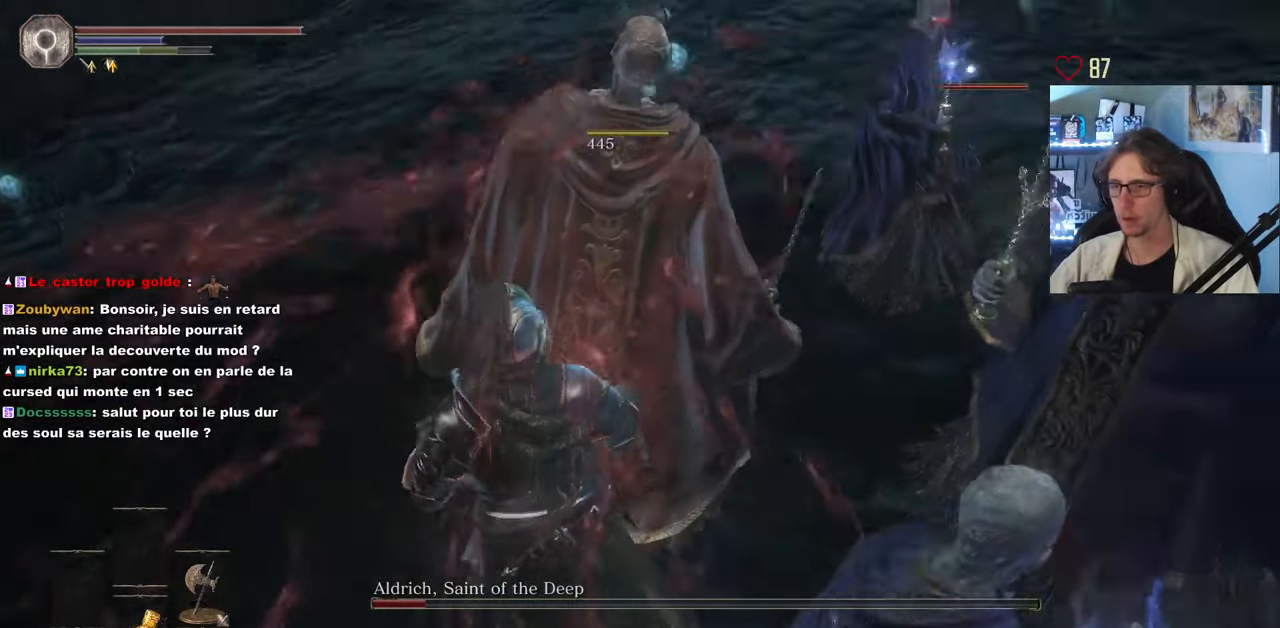
{"keys": ["q", "space", "z"], "mouse": [], "events": [[33, "mouse_wheel", "down"], [33, "space", "down"], [117, "mouse_wheel", "up"], [167, "q", "down"]]}
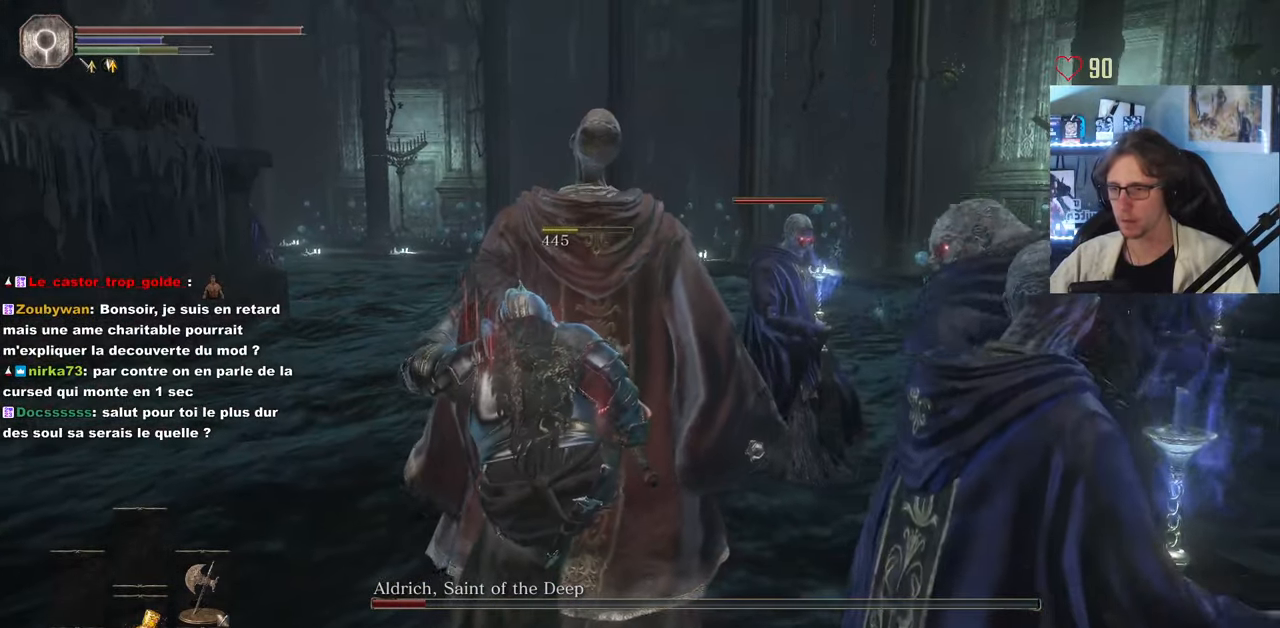
{"keys": ["q", "space", "z"], "mouse": [], "events": []}
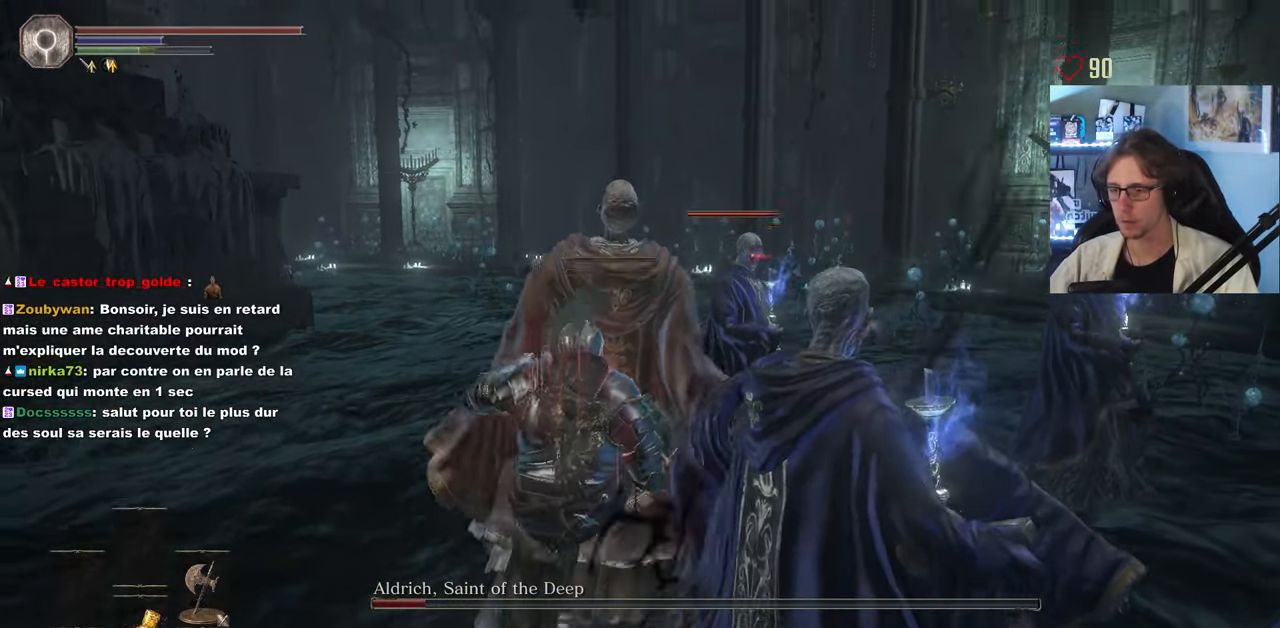
{"keys": ["q", "space", "z"], "mouse": [], "events": []}
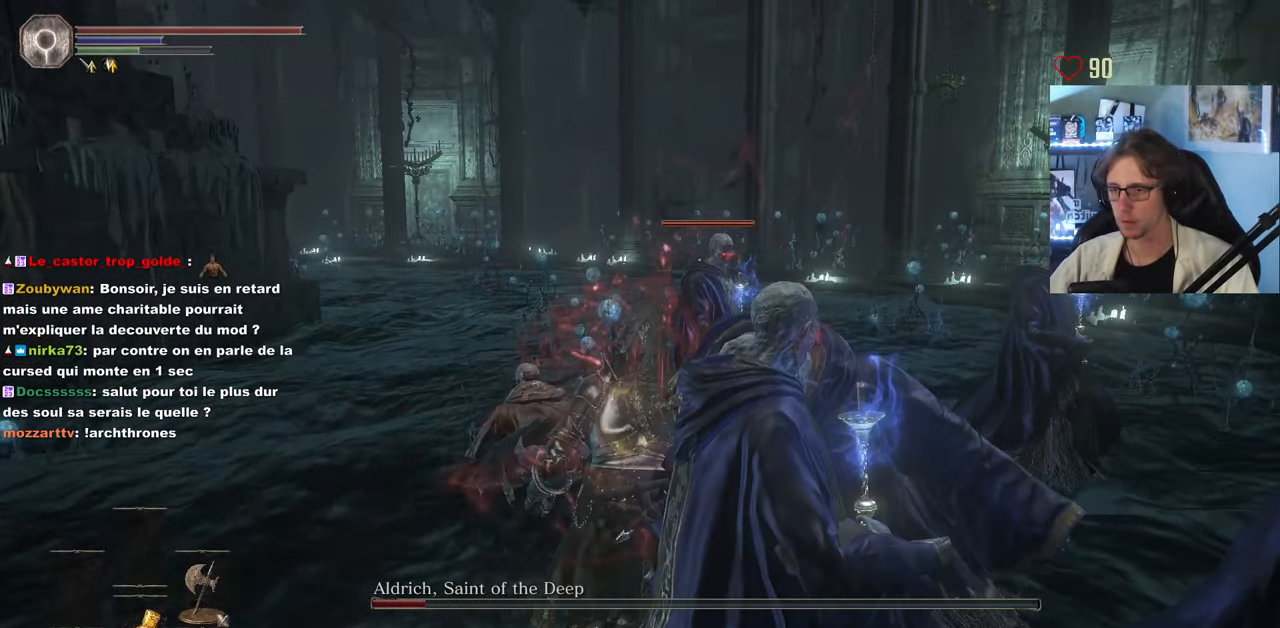
{"keys": ["q", "space", "z"], "mouse": [], "events": []}
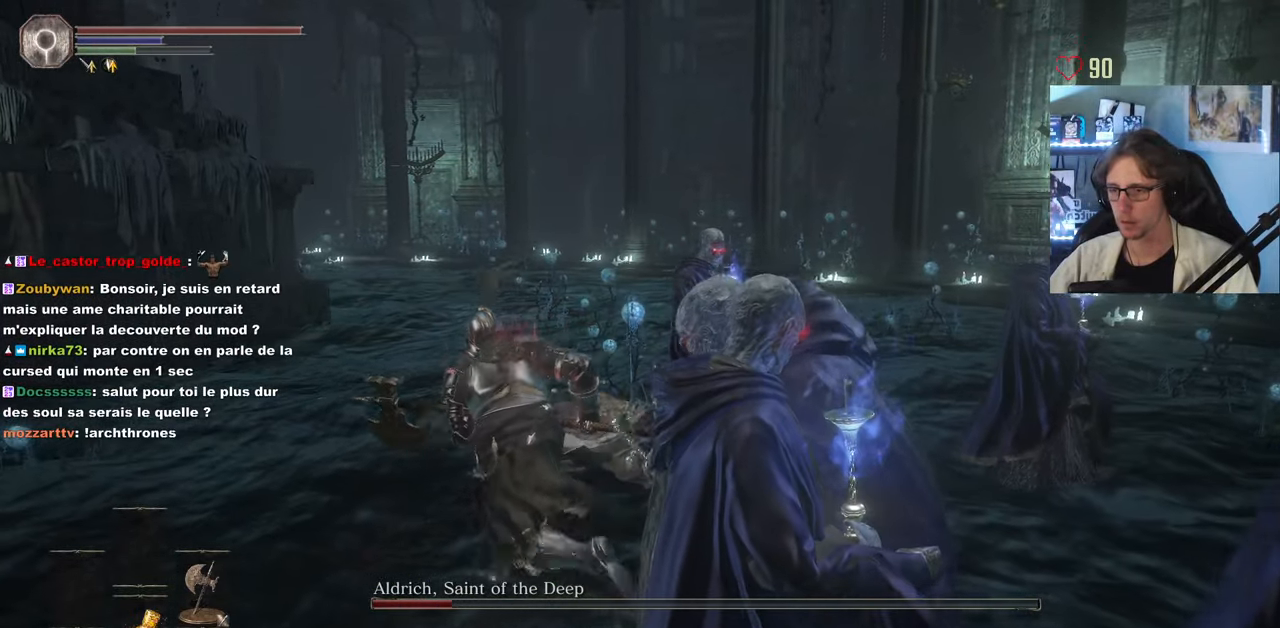
{"keys": ["space", "z"], "mouse": [], "events": [[233, "q", "up"]]}
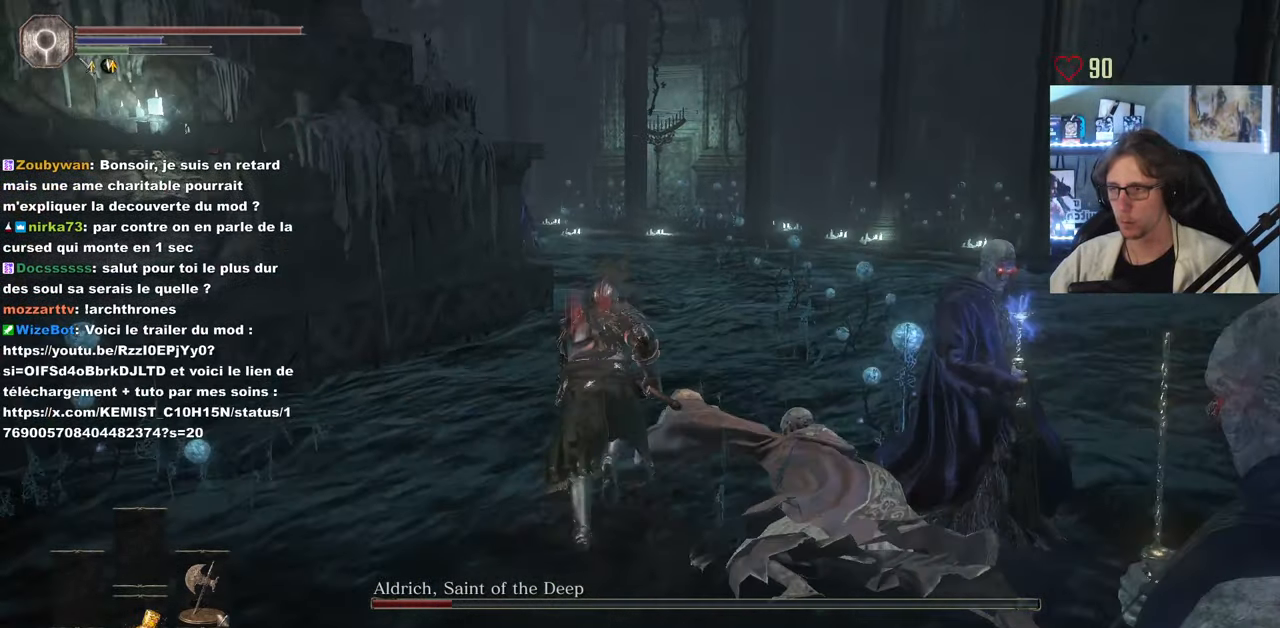
{"keys": ["z"], "mouse": [], "events": [[483, "space", "up"]]}
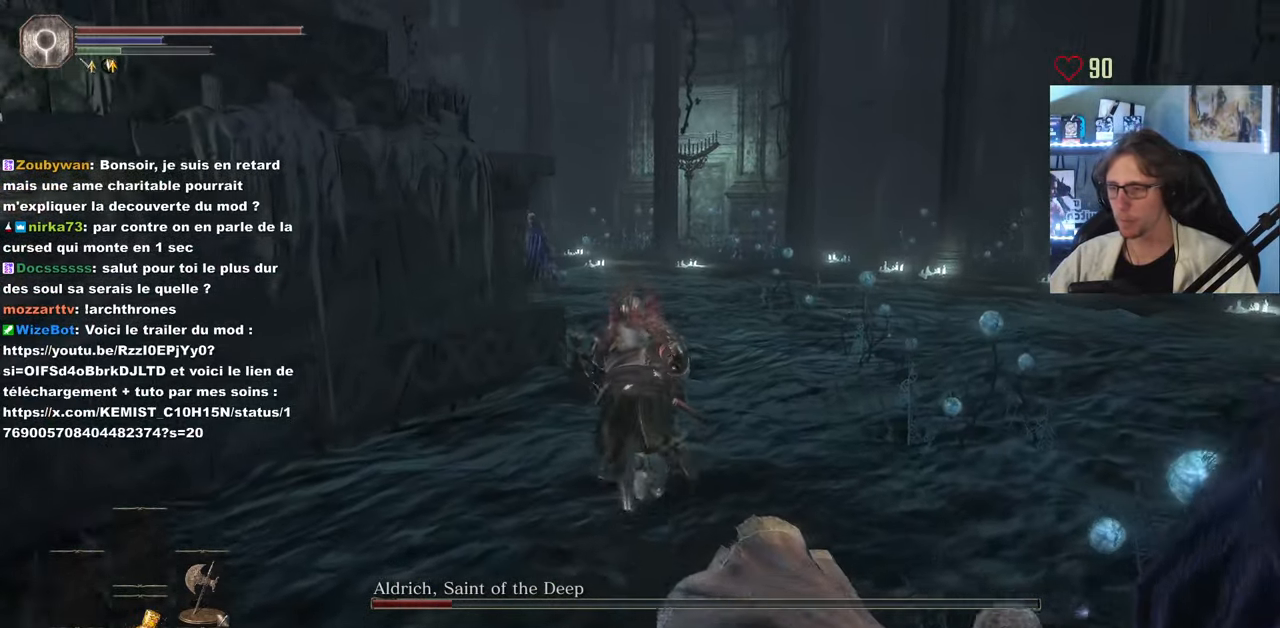
{"keys": ["space", "z"], "mouse": [], "events": [[267, "space", "down"]]}
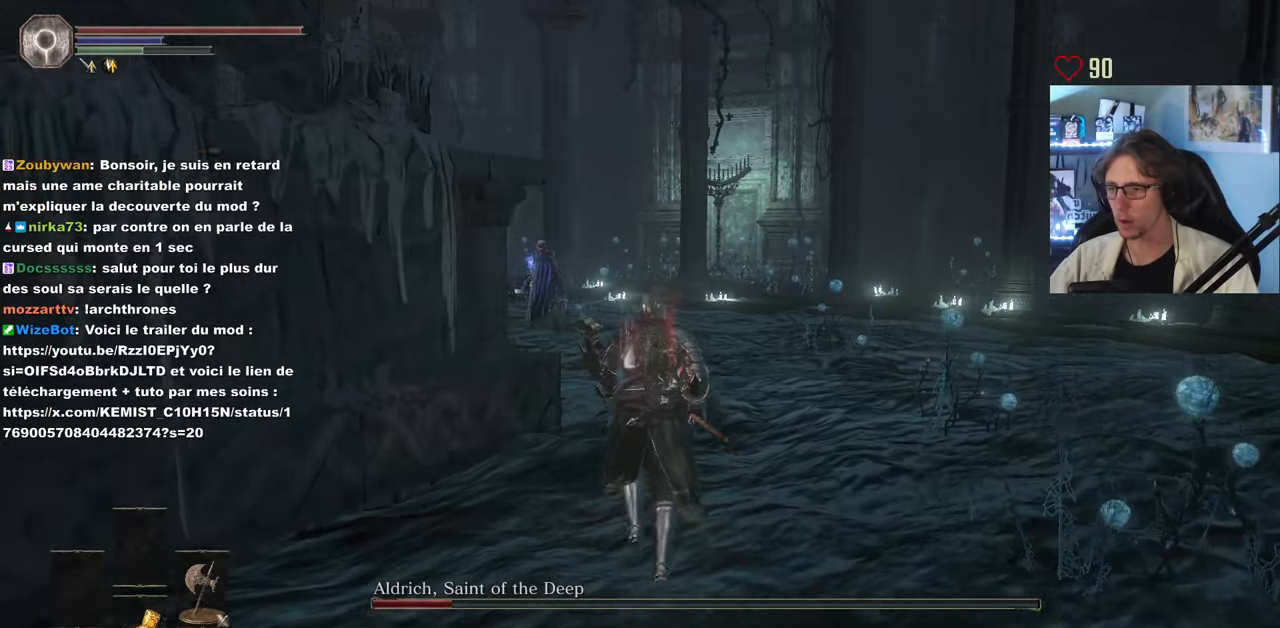
{"keys": ["space", "z"], "mouse": [], "events": []}
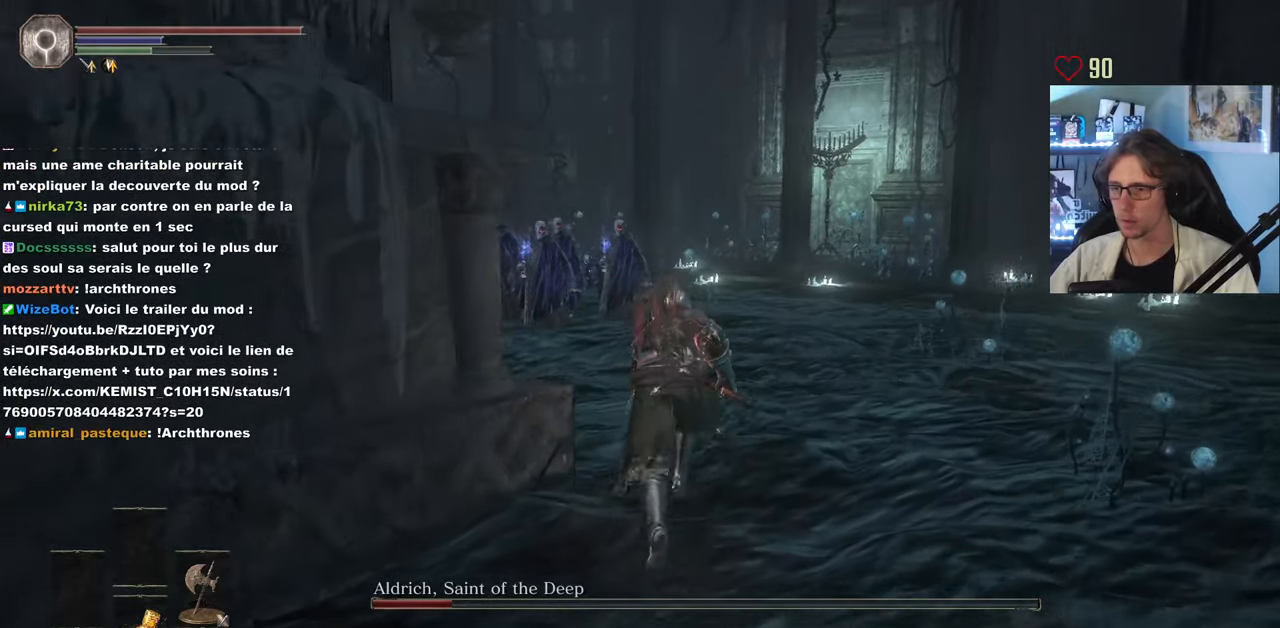
{"keys": ["space", "z"], "mouse": [], "events": []}
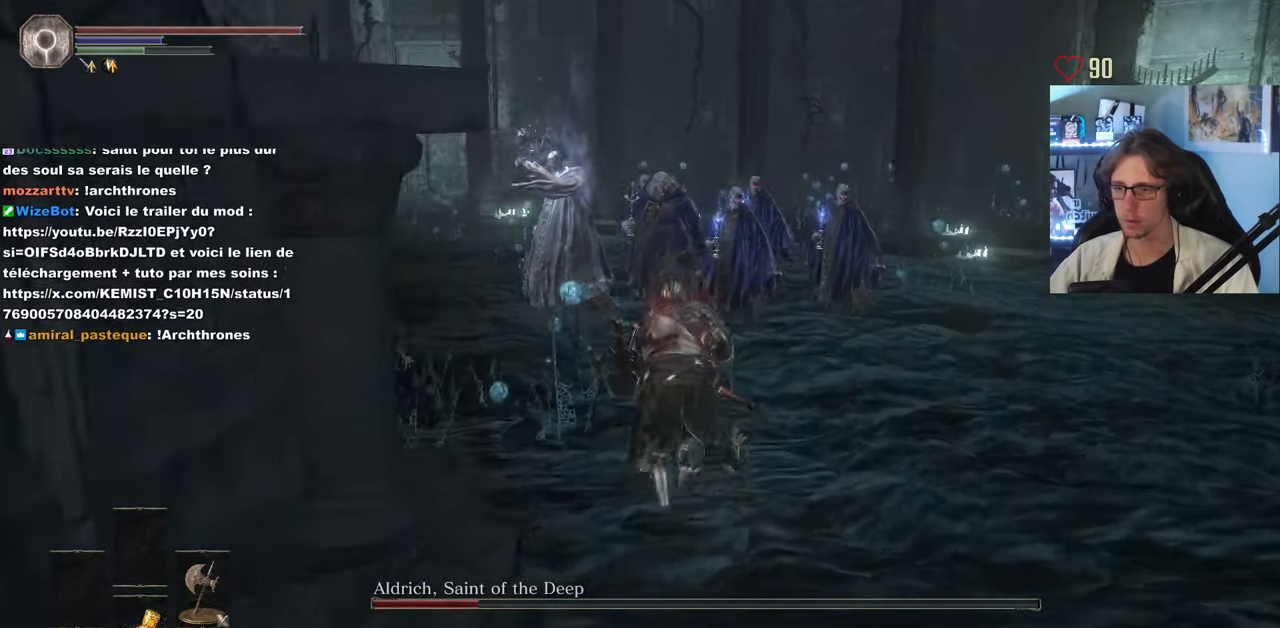
{"keys": ["space", "z"], "mouse": [], "events": [[283, "mouse_wheel", "down"], [416, "mouse_wheel", "up"]]}
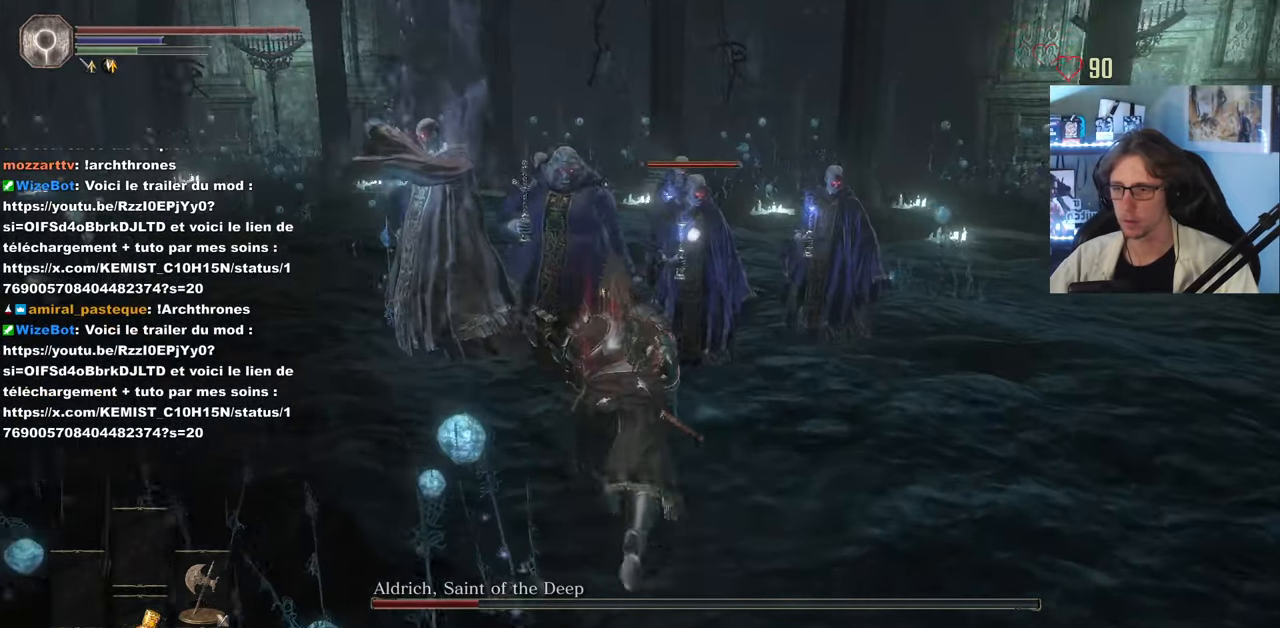
{"keys": ["q", "space"], "mouse": ["wheel"], "events": [[116, "q", "down"], [250, "z", "up"], [400, "mouse_wheel", "down"]]}
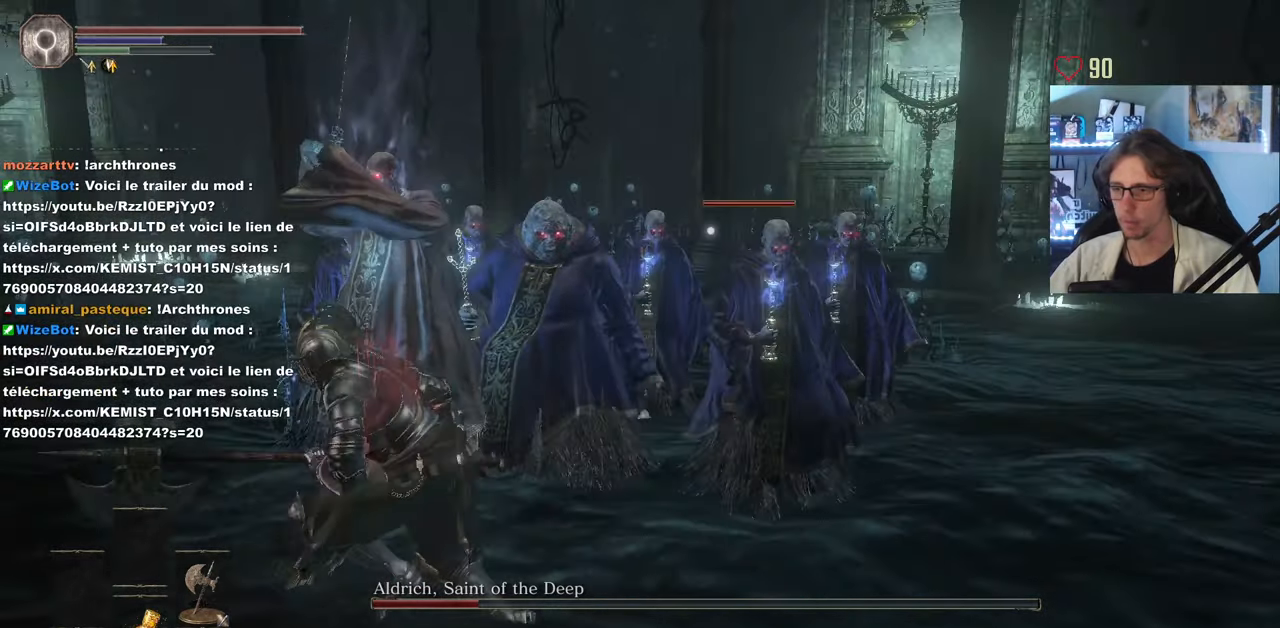
{"keys": ["z"], "mouse": [], "events": [[33, "mouse_wheel", "up"], [33, "z", "down"], [216, "mouse_wheel", "down"], [316, "mouse_wheel", "up"], [316, "q", "up"], [450, "space", "up"]]}
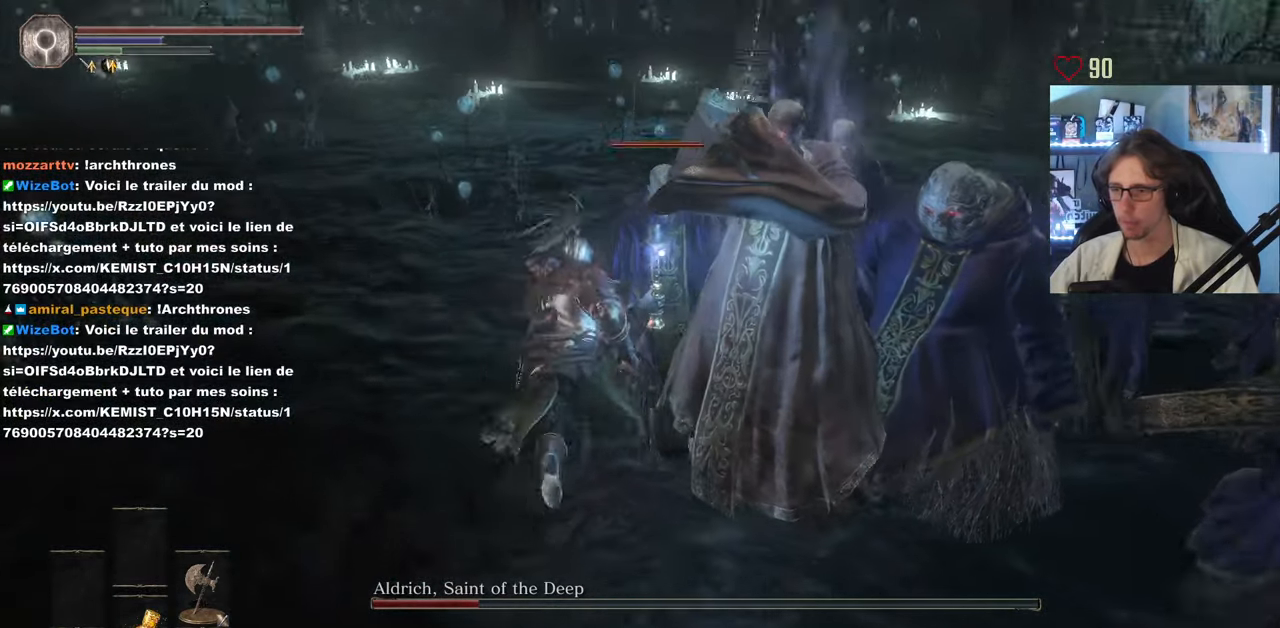
{"keys": ["q", "z"], "mouse": [], "events": [[50, "d", "down"], [233, "mouse_wheel", "down"], [283, "d", "up"], [283, "q", "down"], [333, "mouse_wheel", "up"]]}
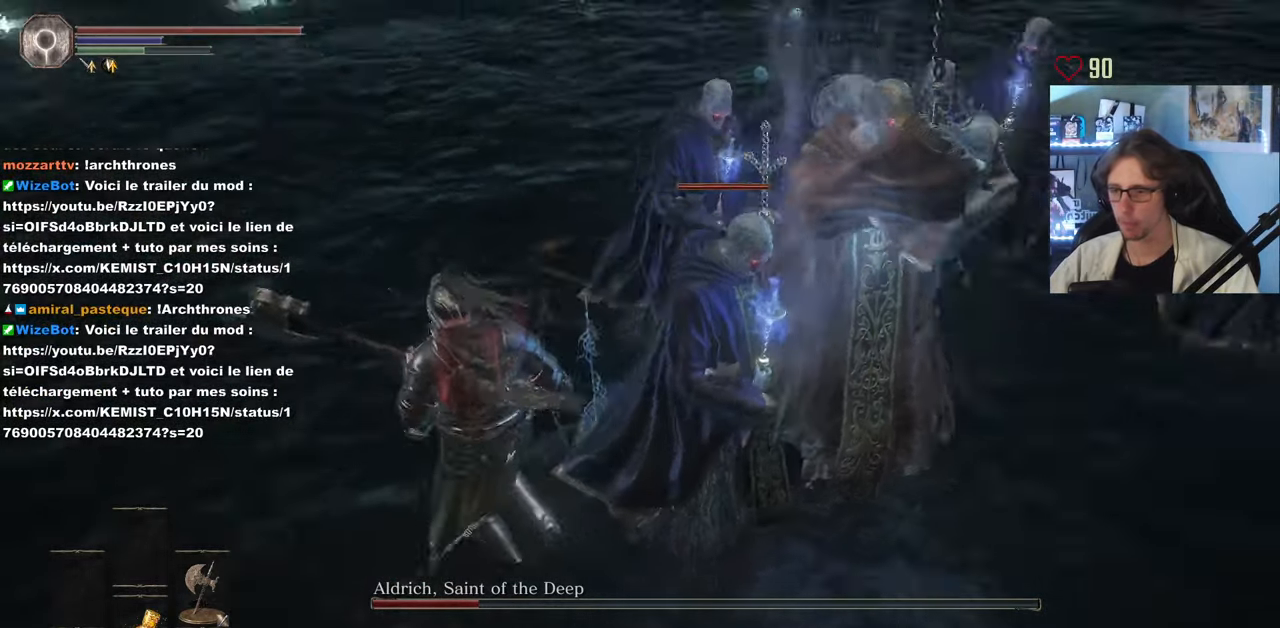
{"keys": ["d", "z"], "mouse": [], "events": [[66, "q", "up"], [383, "d", "down"]]}
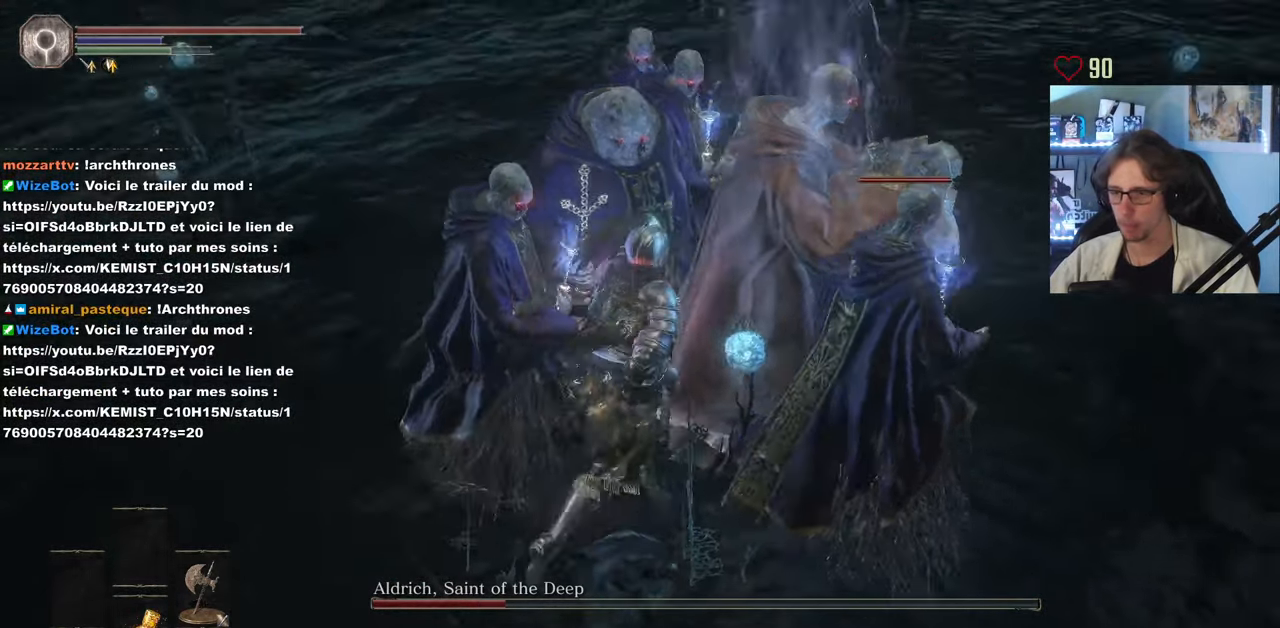
{"keys": ["z"], "mouse": [], "events": [[133, "mouse_left", "down"], [266, "mouse_left", "up"], [316, "d", "up"]]}
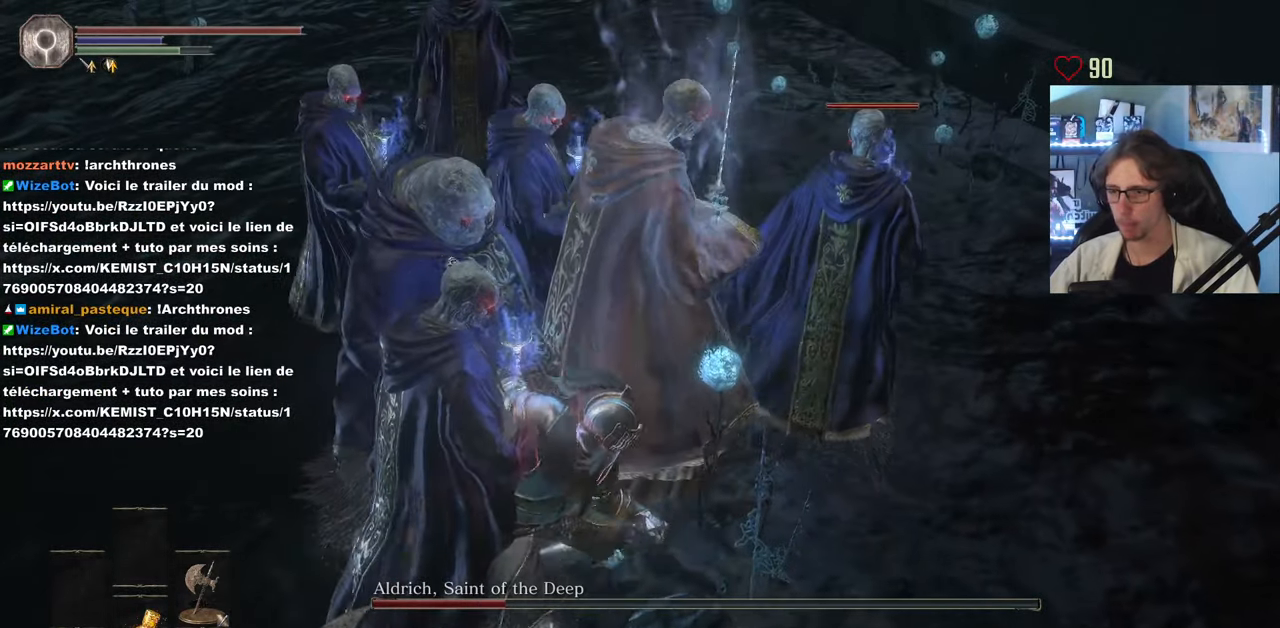
{"keys": ["z"], "mouse": [], "events": []}
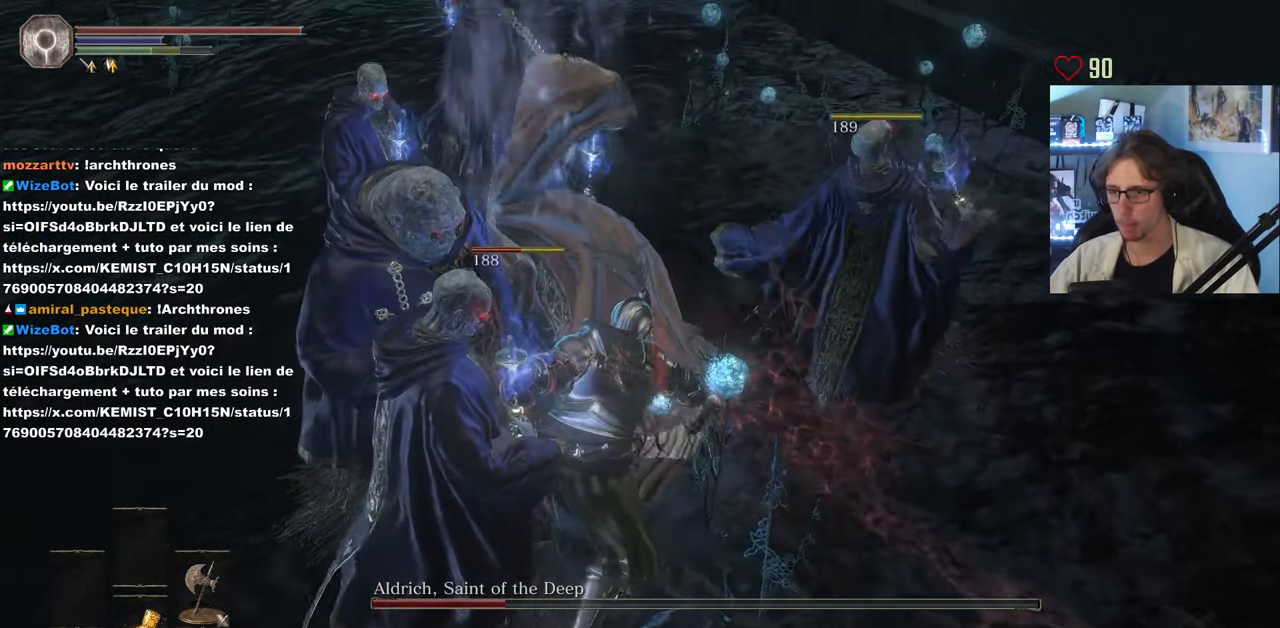
{"keys": ["z"], "mouse": [], "events": [[16, "mouse_wheel", "down"], [116, "mouse_left", "down"], [116, "mouse_wheel", "up"], [200, "mouse_left", "up"], [300, "mouse_left", "down"], [383, "mouse_left", "up"]]}